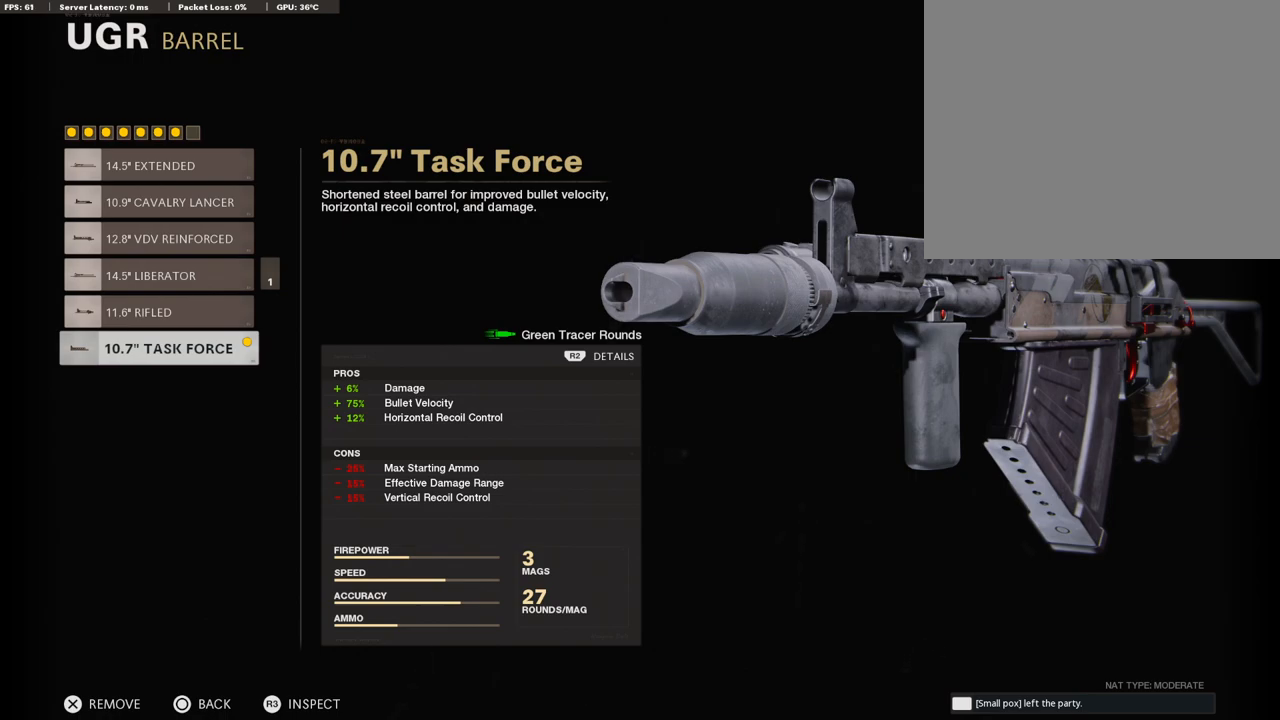
Gameplay with a controller (PlayStation layout); each line is a JSON object with the inputs held at the frame after it. "events" lists button and stick changes between this image and that frame as [ms after this image, input, new state], when the widget could be followed in between.
{"buttons": [], "left_stick": "center", "right_stick": "center", "events": [[120, "CROSS", "down"], [275, "CROSS", "up"]]}
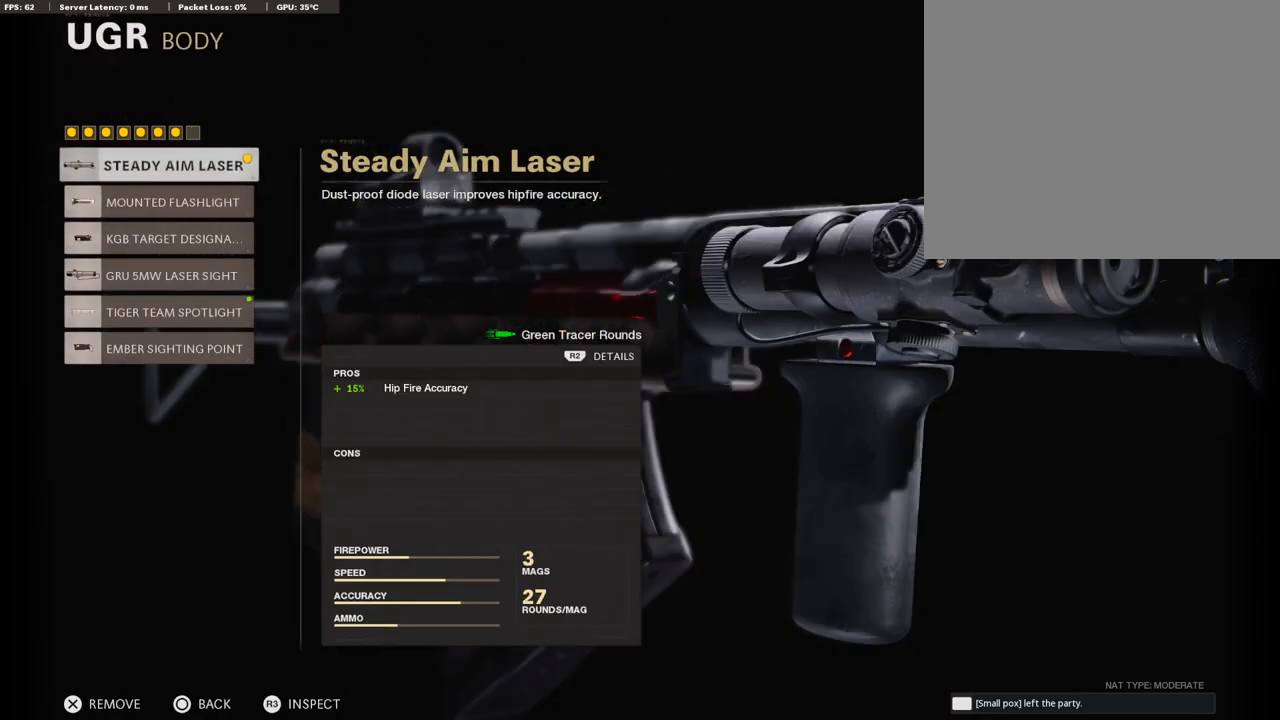
{"buttons": [], "left_stick": "center", "right_stick": "center", "events": []}
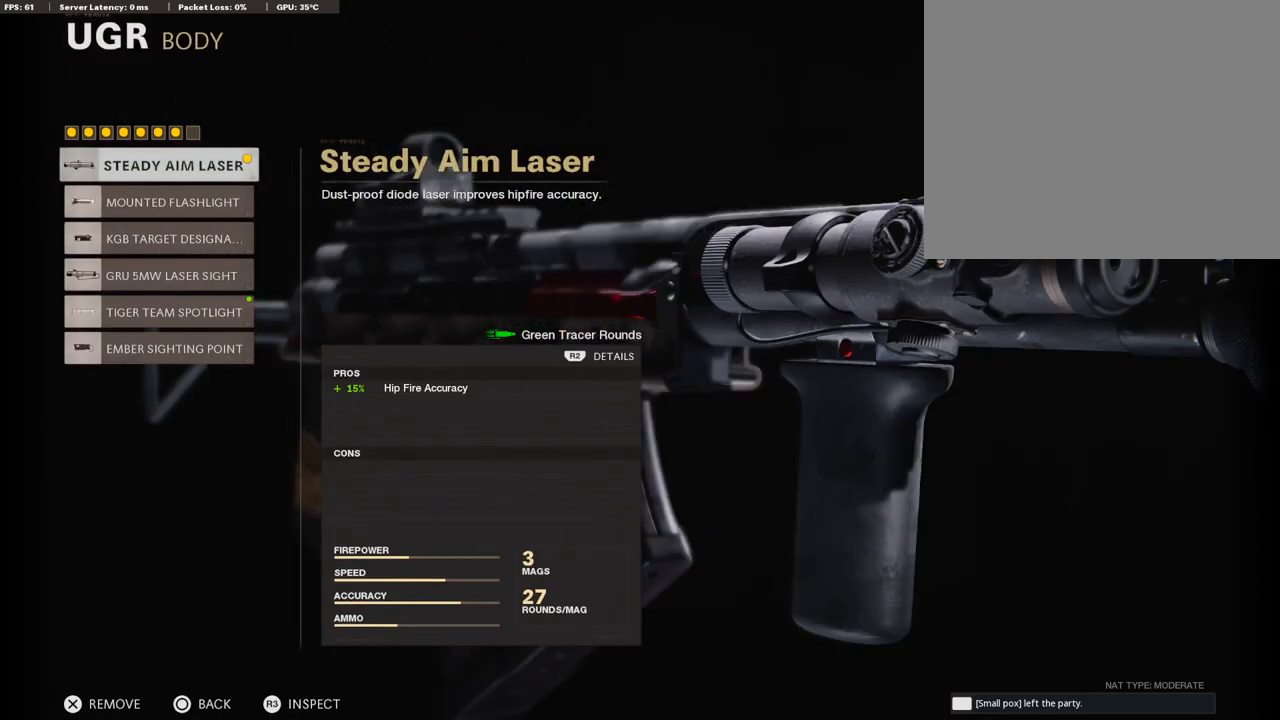
{"buttons": [], "left_stick": "center", "right_stick": "center", "events": []}
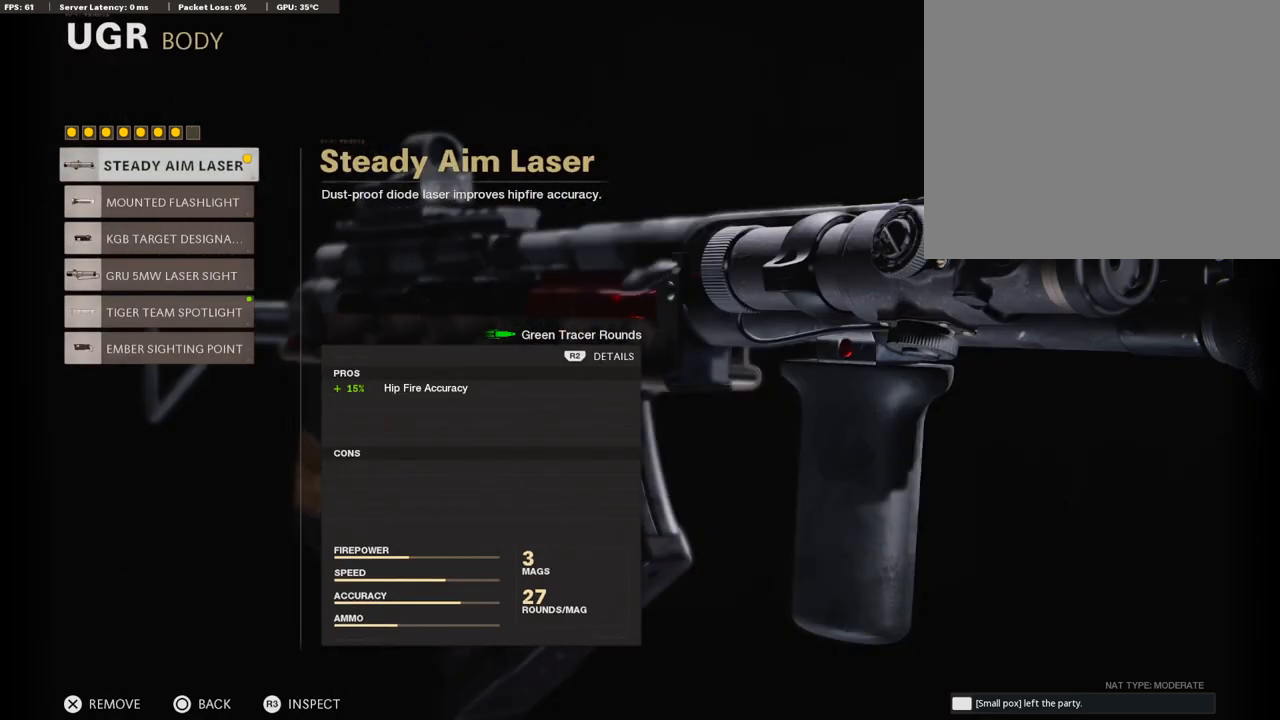
{"buttons": ["DPAD_DOWN"], "left_stick": "center", "right_stick": "center", "events": [[154, "CIRCLE", "down"], [274, "CIRCLE", "up"], [497, "DPAD_DOWN", "down"]]}
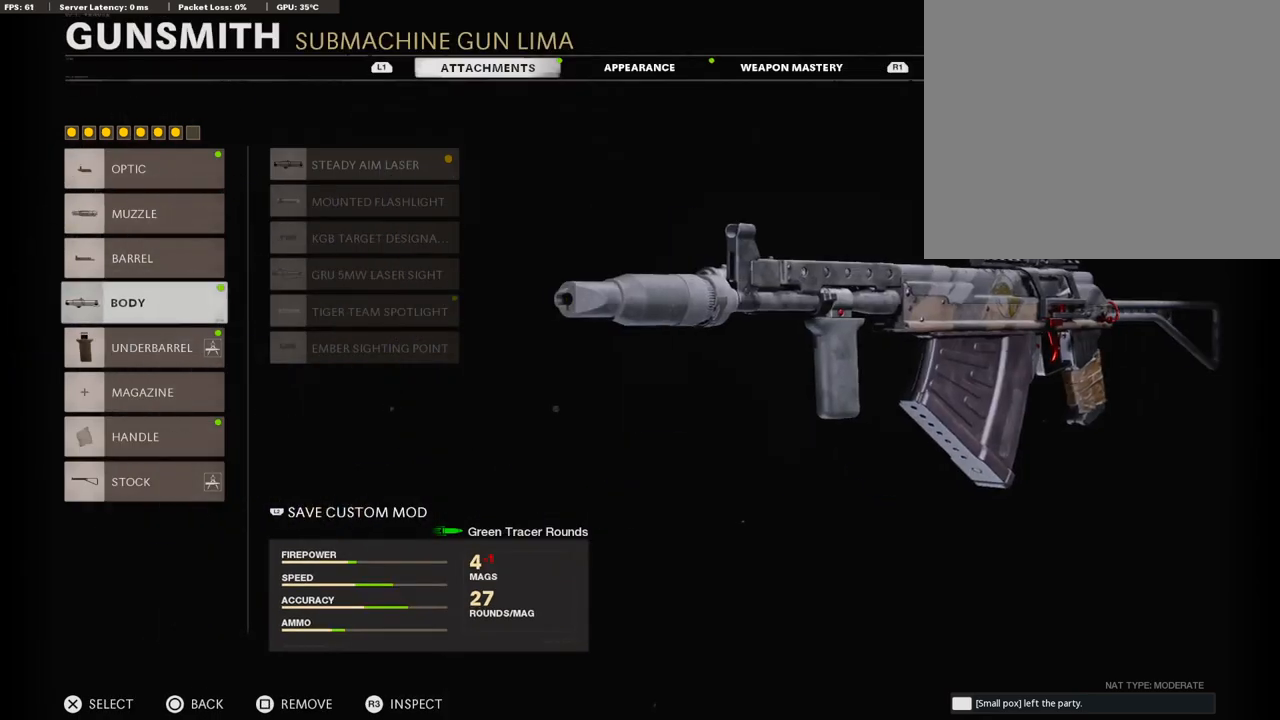
{"buttons": [], "left_stick": "center", "right_stick": "center", "events": [[137, "DPAD_DOWN", "up"]]}
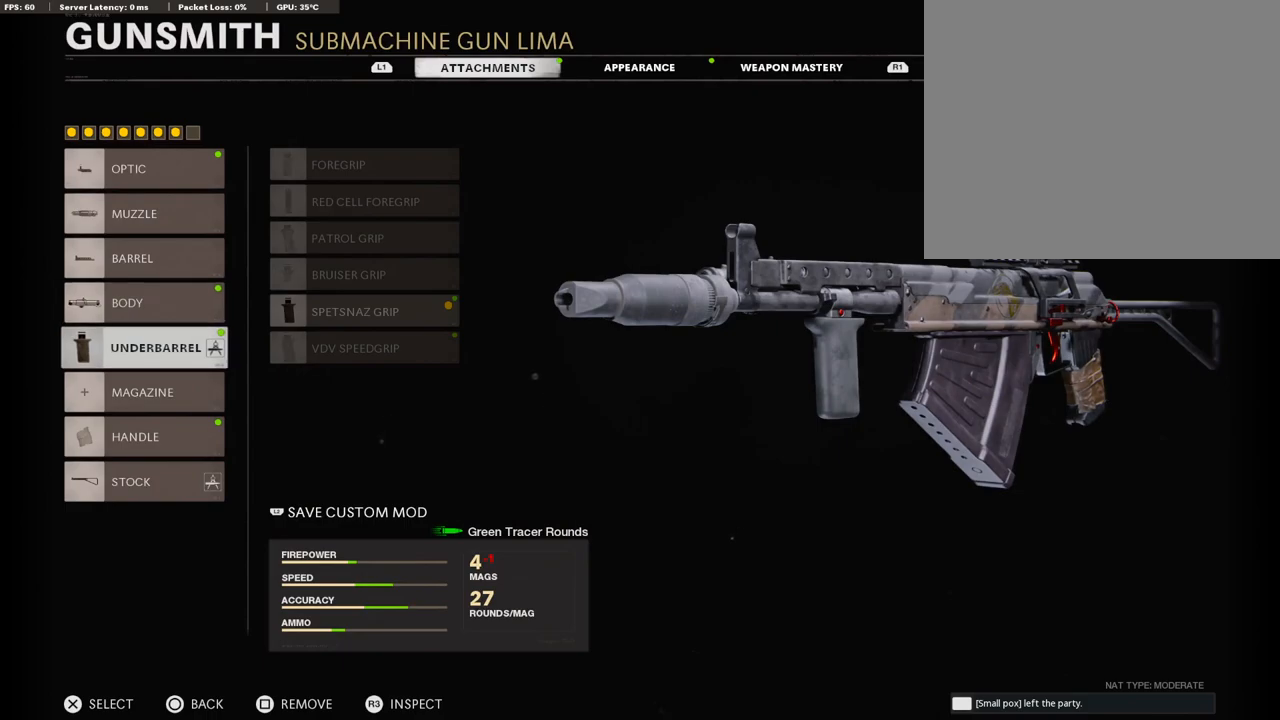
{"buttons": [], "left_stick": "center", "right_stick": "center", "events": [[51, "CROSS", "down"], [205, "CROSS", "up"]]}